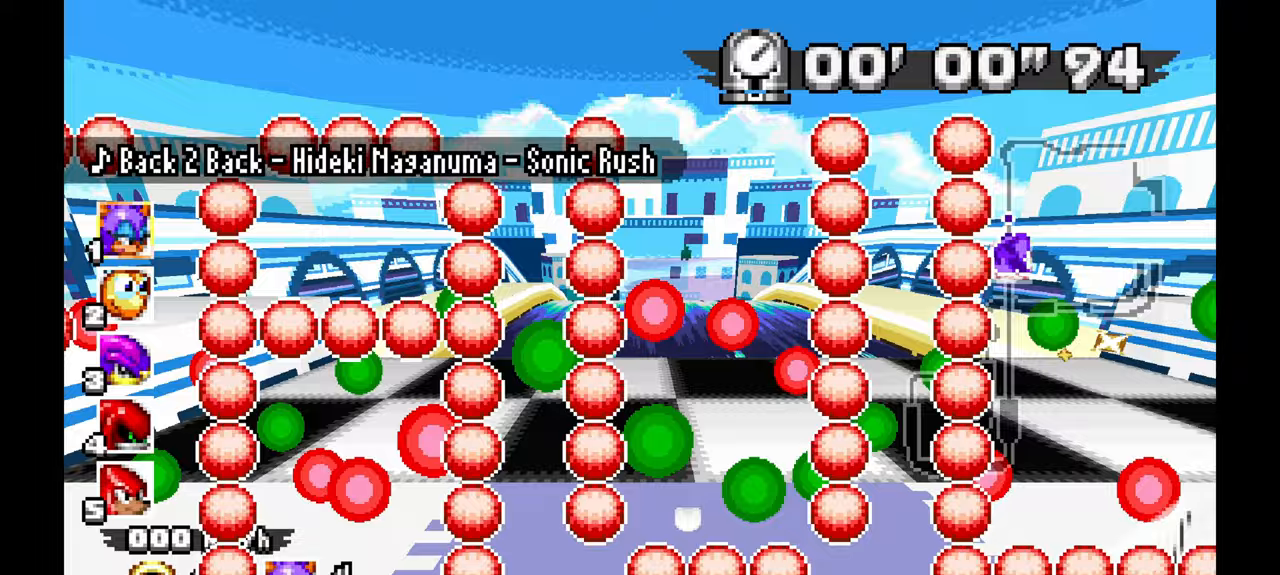
Gameplay with a controller (Xbox layout); each line is a JSON object with the inputs held at the frame after it (dt_ms = milliseconds from this image to that frame). "events" lists button and stick changes between this image and that frame as [ms after this image, input, new state], when the widget could be followed in between. Not read: C HOME L1 L2 L3 R1 R2 R3 SELECT START Y.
{"dt_ms": 500, "buttons": ["A"], "left_stick": "up", "events": [[117, "left_stick", "up"]]}
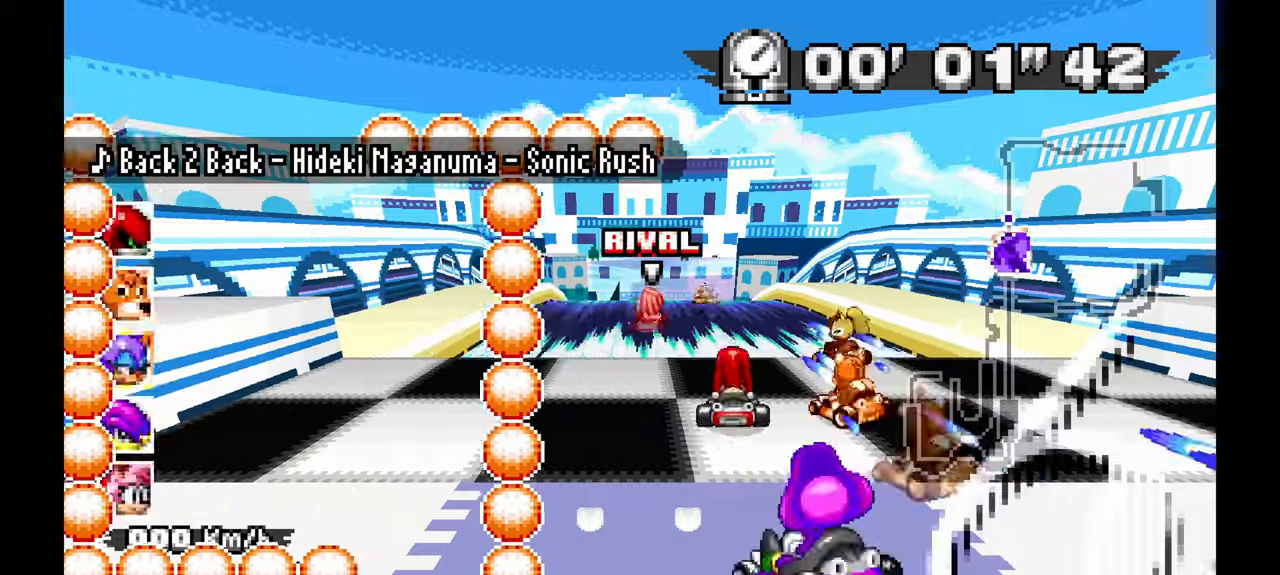
{"dt_ms": 500, "buttons": ["A"], "left_stick": "center", "events": [[50, "left_stick", "center"], [100, "left_stick", "up"], [433, "left_stick", "center"]]}
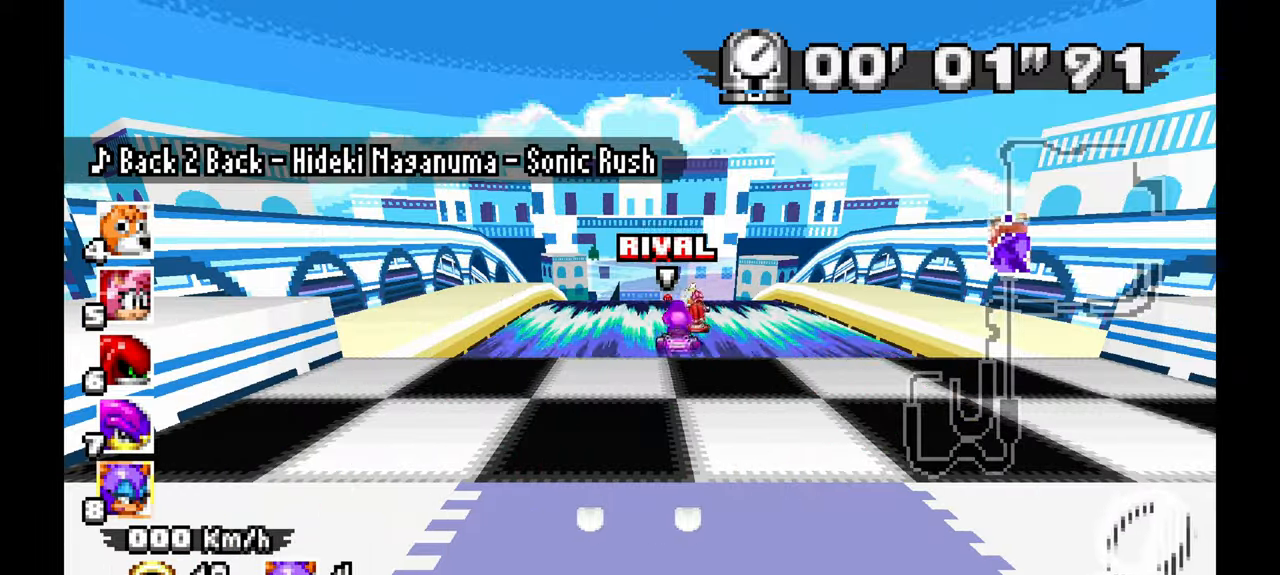
{"dt_ms": 1000, "buttons": ["A"], "left_stick": "up", "events": [[33, "left_stick", "up"], [100, "left_stick", "center"], [833, "left_stick", "up"]]}
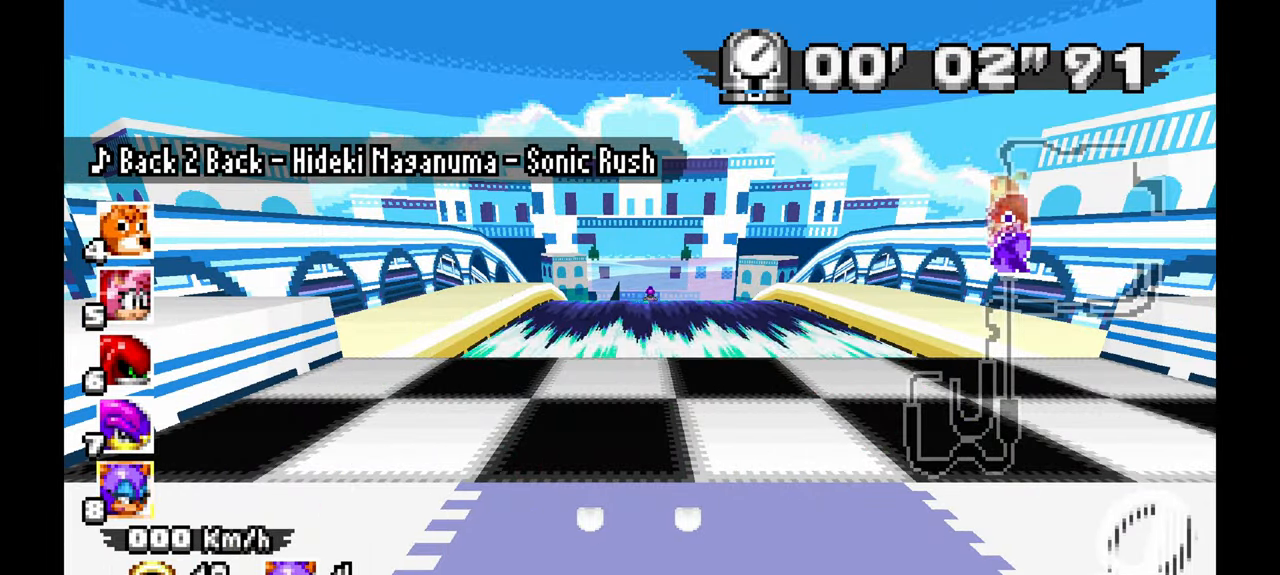
{"dt_ms": 1000, "buttons": ["A"], "left_stick": "up", "events": [[67, "left_stick", "center"], [233, "left_stick", "up"], [500, "left_stick", "center"], [983, "left_stick", "up"]]}